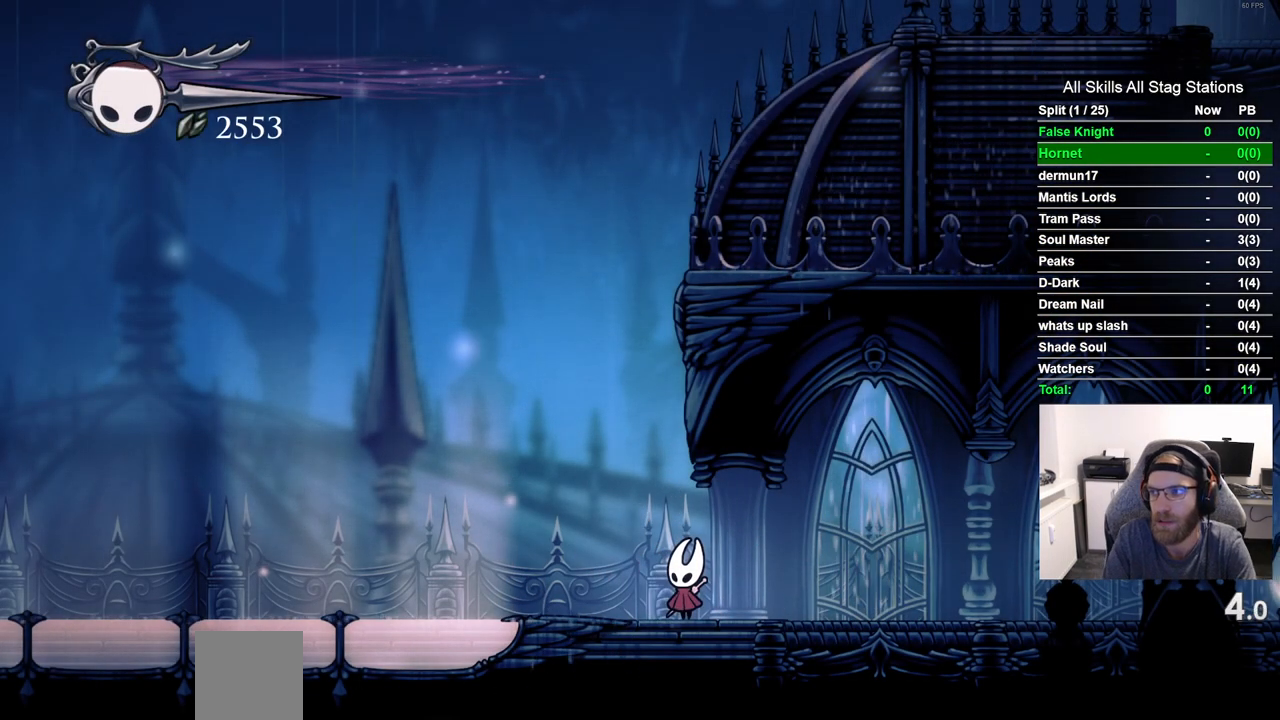
Gameplay with a controller (PlayStation layout); each line is a JSON object with the inputs held at the frame after it (dt_ms = milliseconds from this image to that frame). "events" lists button and stick changes between this image and that frame as [ms after this image, input, new state], when the widget could be followed in between. Not read: R1.
{"dt_ms": 500, "buttons": ["DPAD_LEFT"], "left_stick": "center", "right_stick": "center", "events": [[50, "DPAD_LEFT", "down"], [183, "R2", "down"], [417, "R2", "up"]]}
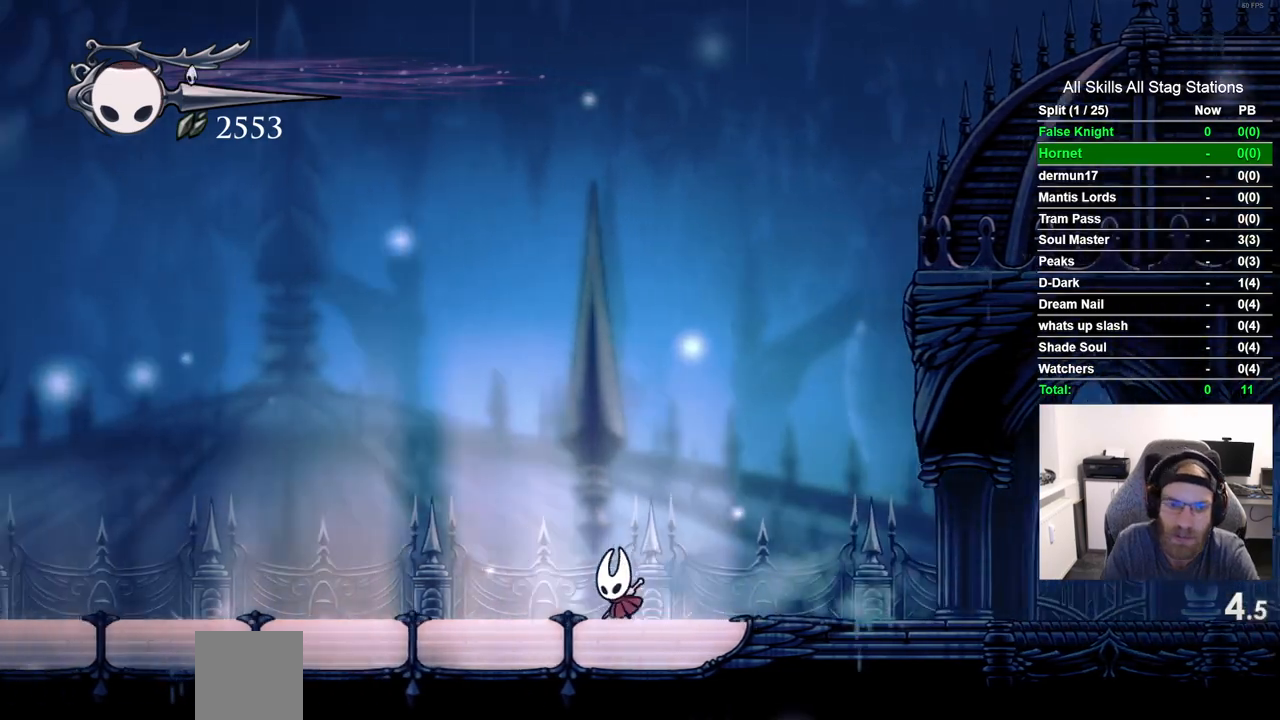
{"dt_ms": 500, "buttons": ["DPAD_LEFT"], "left_stick": "center", "right_stick": "center", "events": [[250, "R2", "down"], [433, "R2", "up"]]}
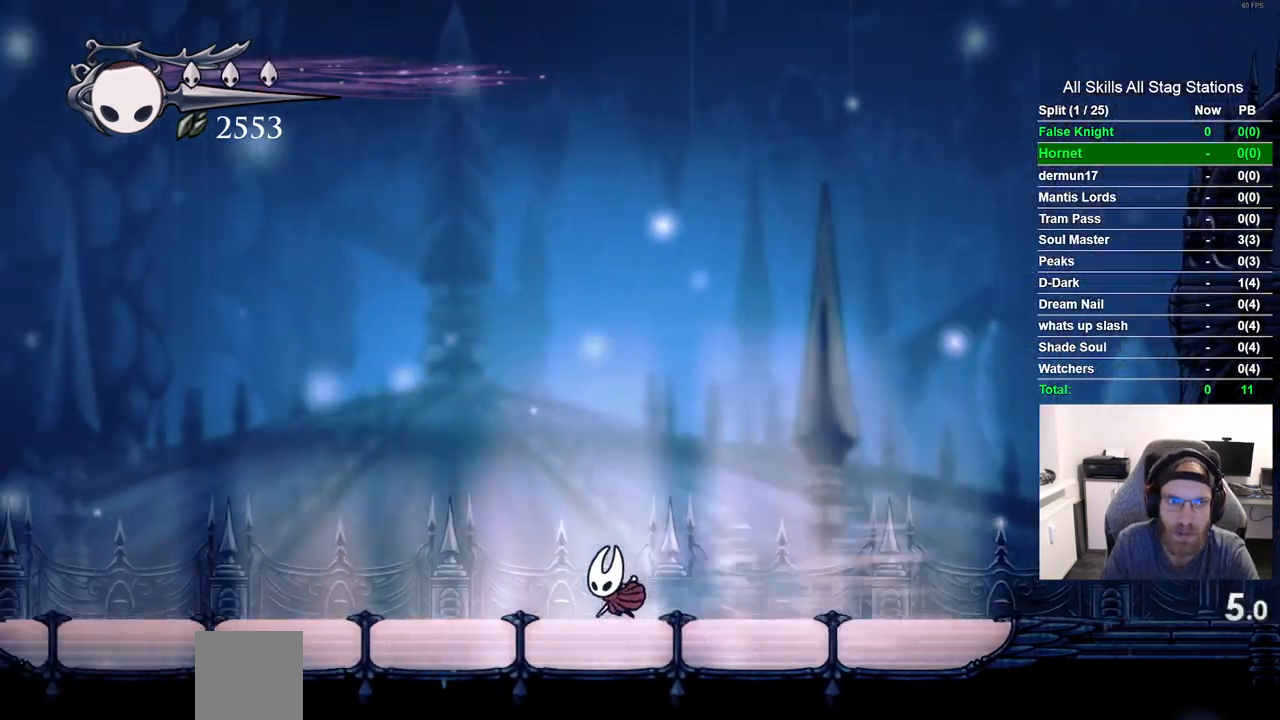
{"dt_ms": 500, "buttons": ["DPAD_LEFT"], "left_stick": "center", "right_stick": "center", "events": [[267, "CROSS", "down"], [417, "CROSS", "up"]]}
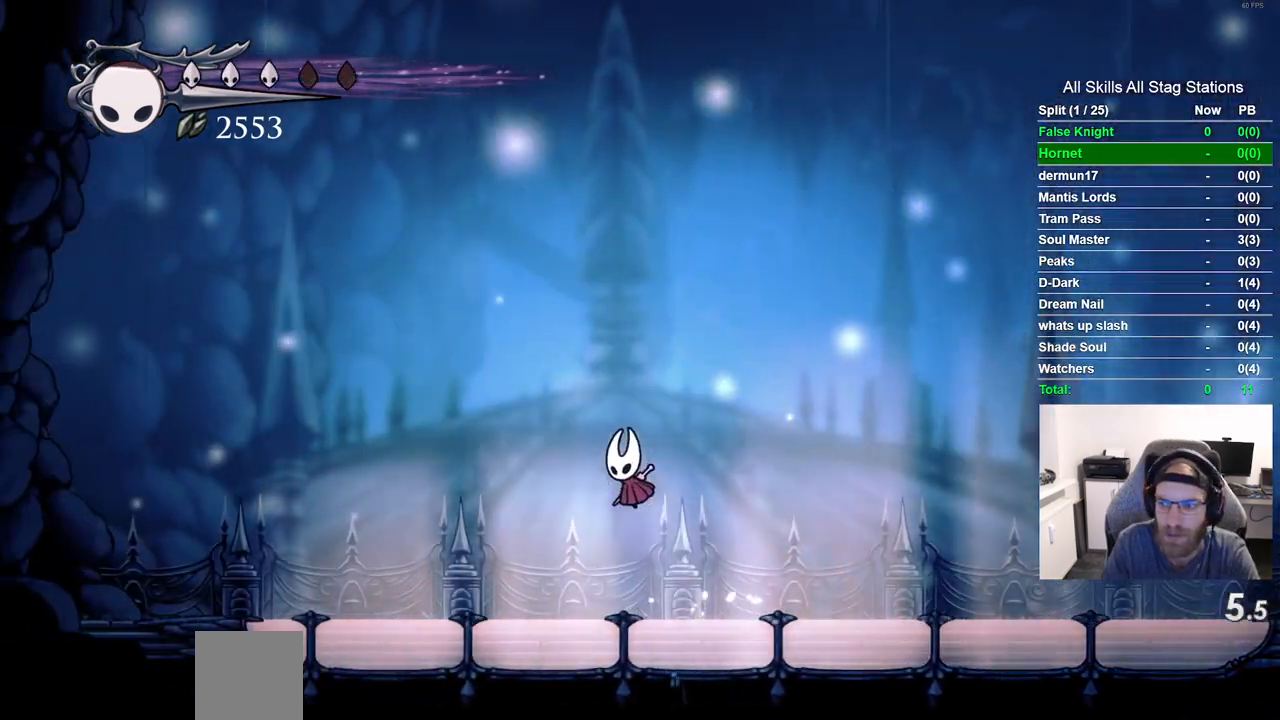
{"dt_ms": 500, "buttons": ["CROSS", "DPAD_RIGHT"], "left_stick": "center", "right_stick": "center", "events": [[17, "CROSS", "down"], [117, "CROSS", "up"], [183, "DPAD_LEFT", "up"], [183, "DPAD_UP", "down"], [217, "DPAD_UP", "up"], [267, "DPAD_RIGHT", "down"], [433, "CROSS", "down"]]}
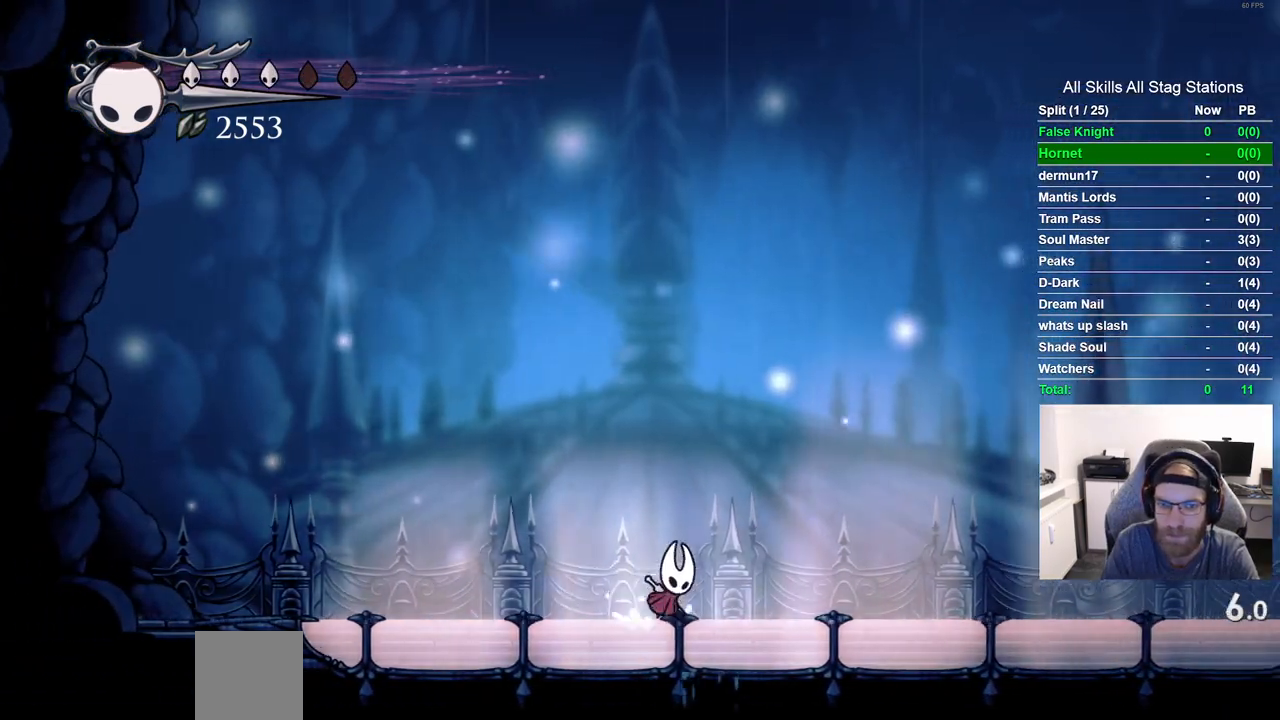
{"dt_ms": 500, "buttons": ["DPAD_RIGHT"], "left_stick": "center", "right_stick": "center", "events": [[67, "CROSS", "up"], [167, "CROSS", "down"], [300, "CROSS", "up"]]}
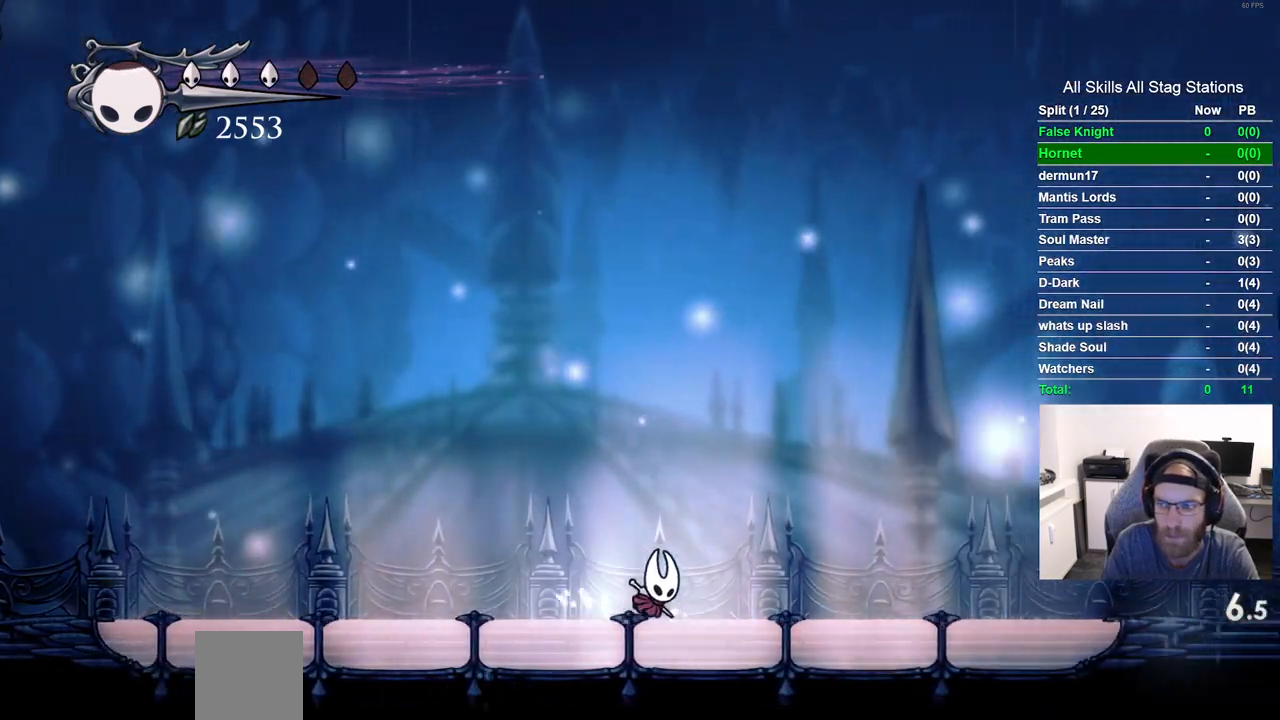
{"dt_ms": 500, "buttons": ["SQUARE", "DPAD_RIGHT"], "left_stick": "center", "right_stick": "center", "events": [[17, "SQUARE", "down"], [167, "SQUARE", "up"], [433, "SQUARE", "down"]]}
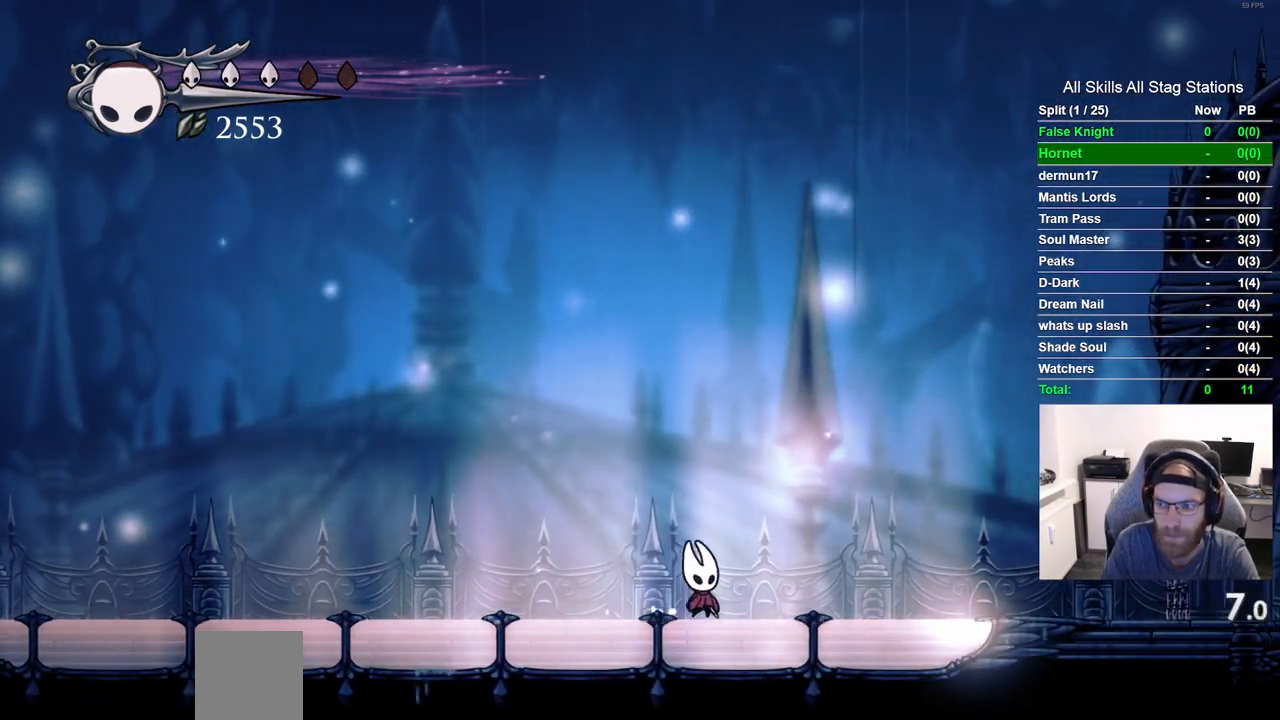
{"dt_ms": 500, "buttons": ["DPAD_LEFT"], "left_stick": "center", "right_stick": "center", "events": [[83, "SQUARE", "up"], [167, "DPAD_RIGHT", "up"], [217, "DPAD_LEFT", "down"], [300, "CROSS", "down"], [433, "CROSS", "up"]]}
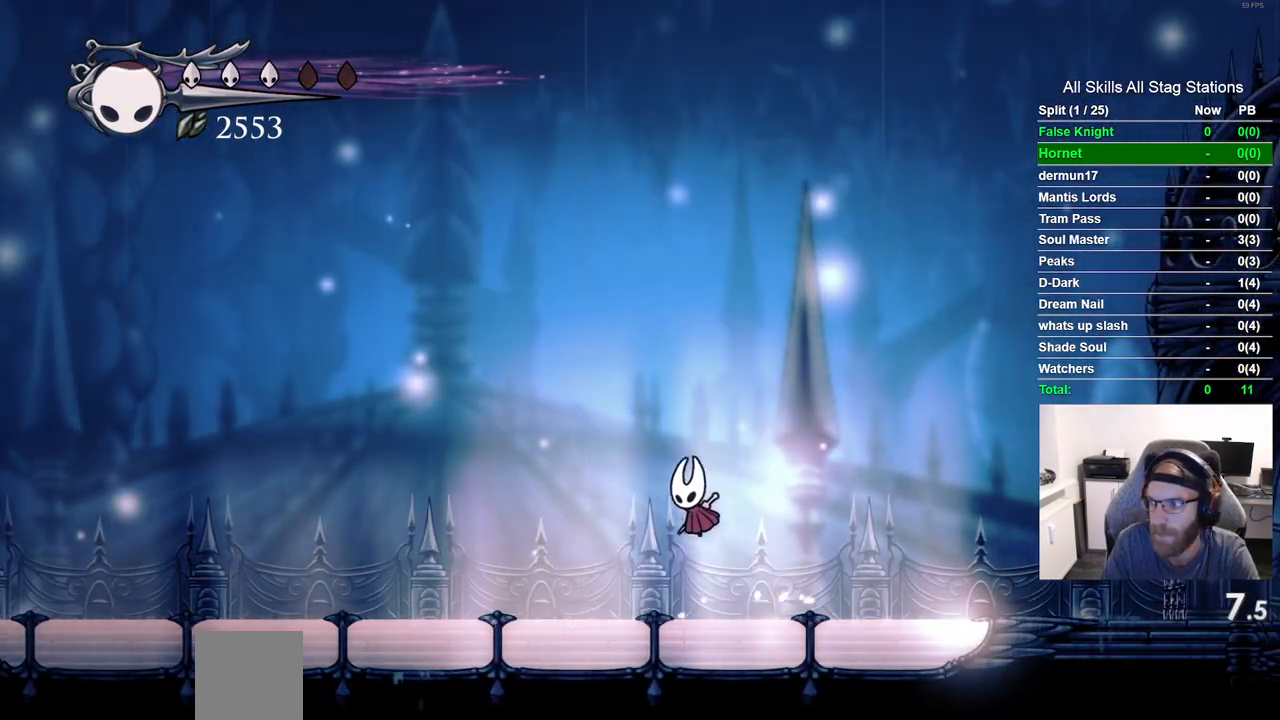
{"dt_ms": 500, "buttons": [], "left_stick": "center", "right_stick": "center", "events": [[250, "CROSS", "down"], [350, "CROSS", "up"], [433, "DPAD_LEFT", "up"]]}
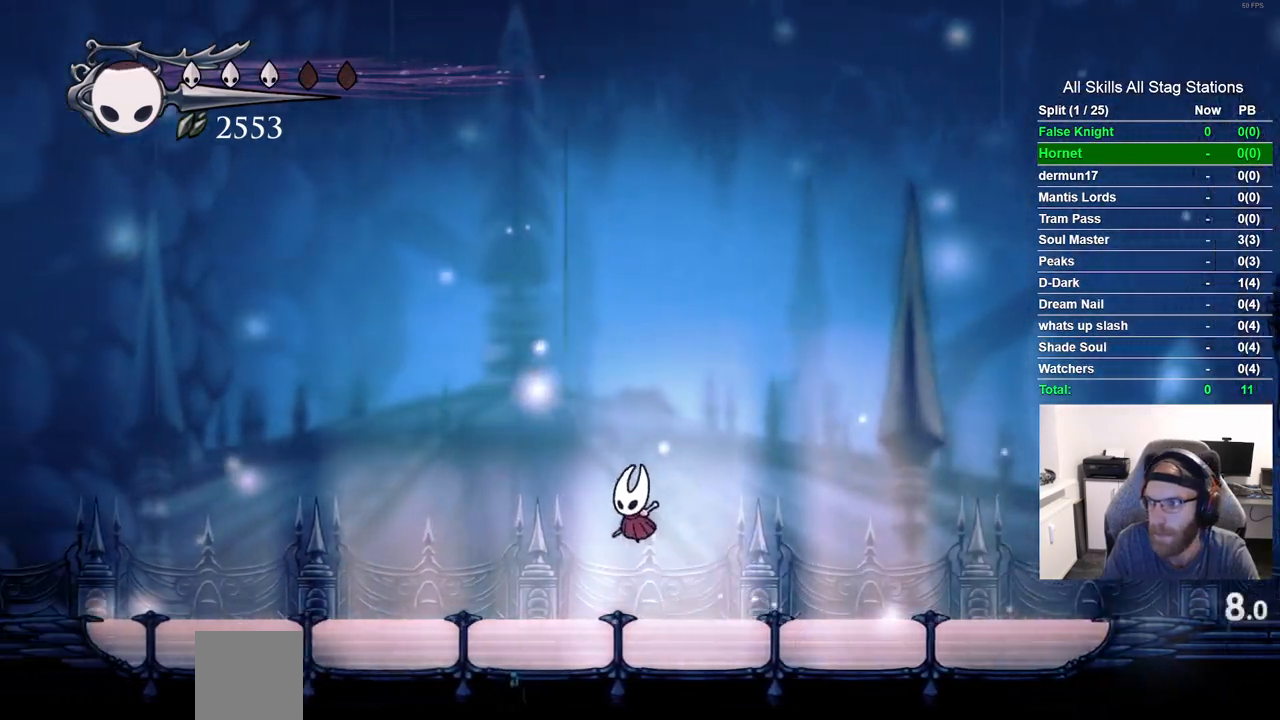
{"dt_ms": 500, "buttons": ["DPAD_RIGHT"], "left_stick": "center", "right_stick": "center", "events": [[33, "DPAD_RIGHT", "down"], [183, "CROSS", "down"], [317, "CROSS", "up"]]}
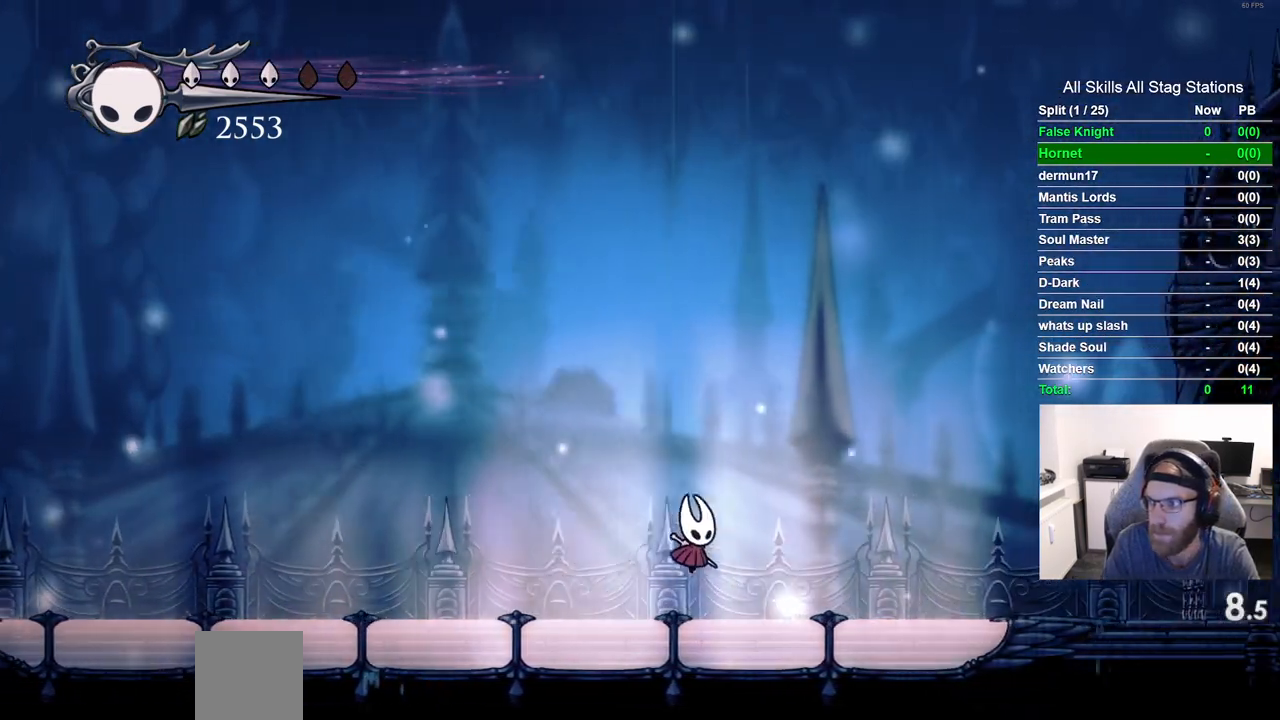
{"dt_ms": 1000, "buttons": ["CROSS", "DPAD_LEFT"], "left_stick": "center", "right_stick": "center", "events": [[17, "DPAD_RIGHT", "up"], [50, "DPAD_LEFT", "down"], [100, "CROSS", "down"], [217, "CROSS", "up"], [400, "DPAD_LEFT", "up"], [483, "DPAD_RIGHT", "down"], [500, "CROSS", "down"], [633, "CROSS", "up"], [883, "DPAD_DOWN", "down"], [883, "DPAD_RIGHT", "up"], [900, "DPAD_DOWN", "up"], [900, "DPAD_LEFT", "down"], [917, "CROSS", "down"]]}
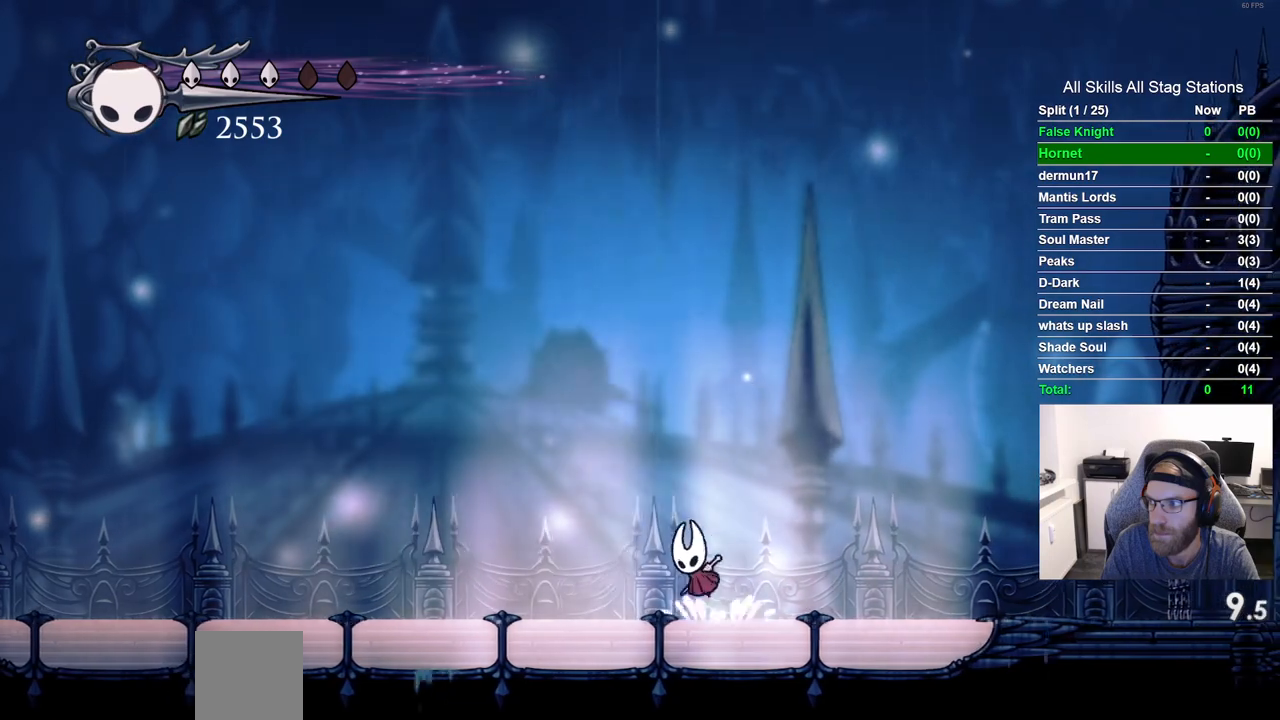
{"dt_ms": 500, "buttons": ["DPAD_RIGHT"], "left_stick": "center", "right_stick": "center", "events": [[33, "CROSS", "up"], [333, "CROSS", "down"], [350, "DPAD_LEFT", "up"], [350, "DPAD_UP", "down"], [367, "DPAD_UP", "up"], [417, "DPAD_RIGHT", "down"], [450, "CROSS", "up"]]}
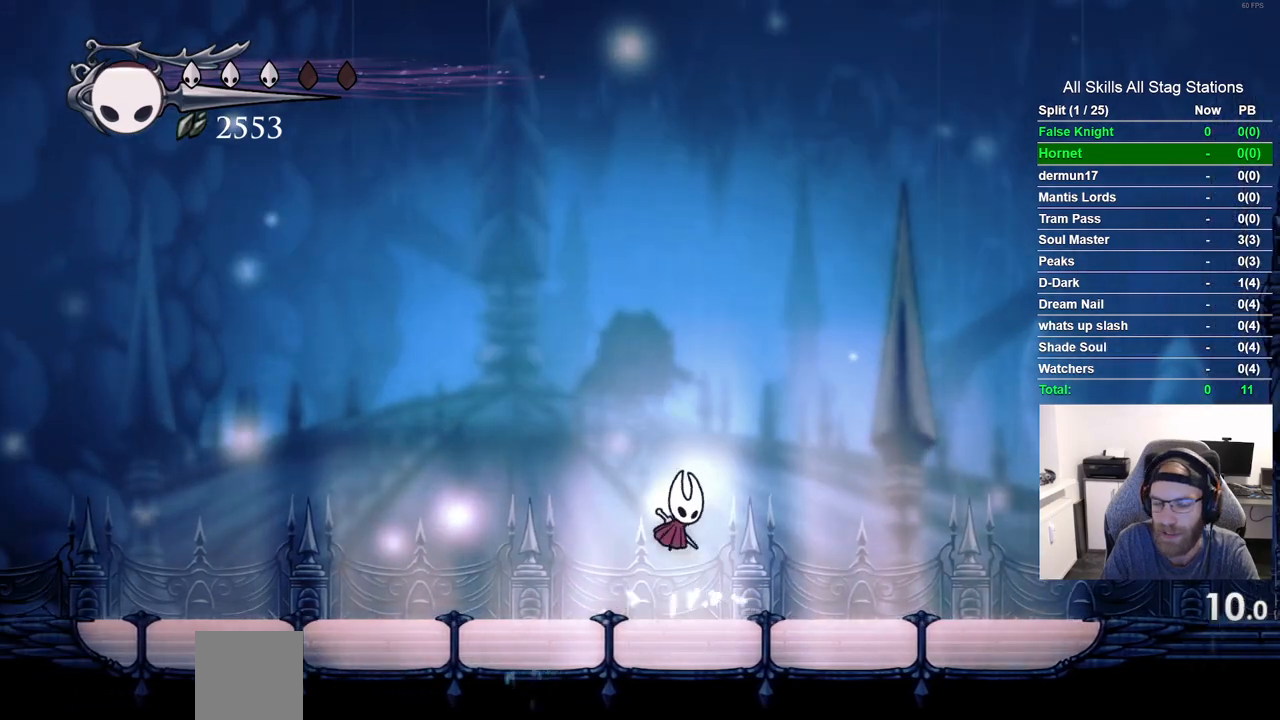
{"dt_ms": 500, "buttons": ["DPAD_LEFT"], "left_stick": "center", "right_stick": "center", "events": [[183, "DPAD_RIGHT", "up"], [217, "DPAD_LEFT", "down"], [233, "CROSS", "down"], [333, "CROSS", "up"]]}
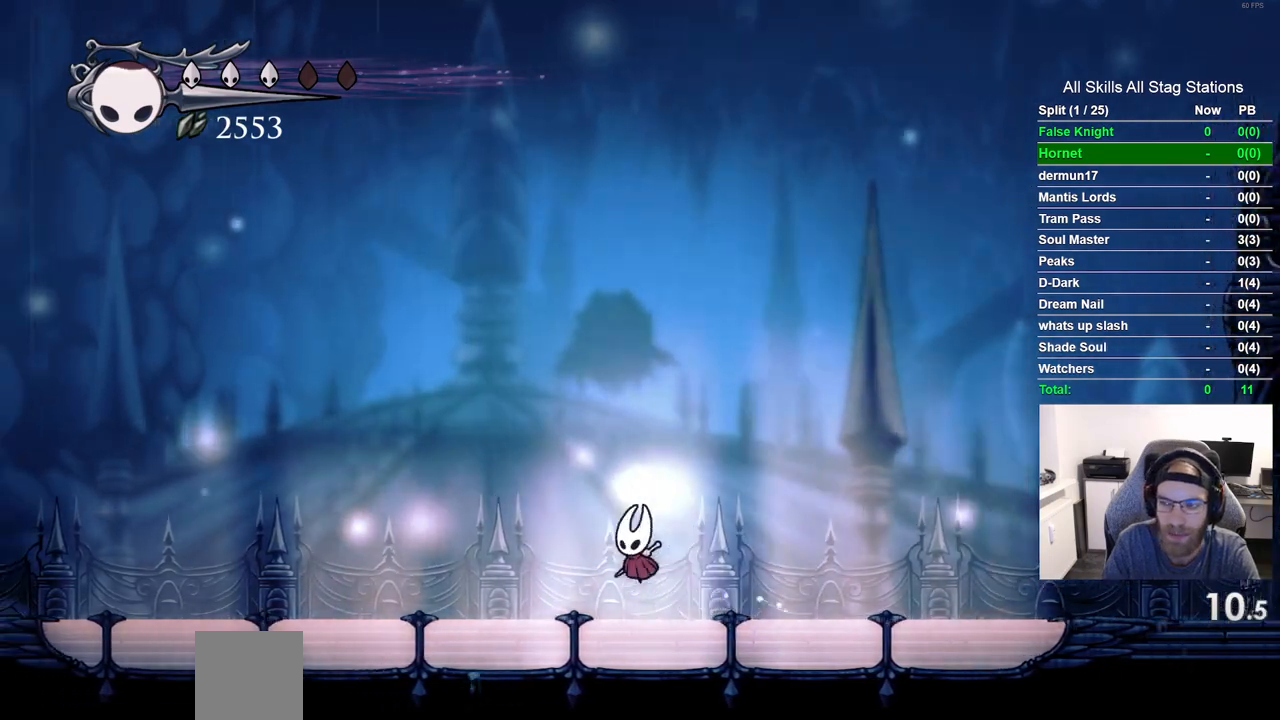
{"dt_ms": 500, "buttons": ["CROSS", "DPAD_LEFT"], "left_stick": "center", "right_stick": "center", "events": [[100, "CROSS", "down"], [100, "DPAD_LEFT", "up"], [100, "DPAD_UP", "down"], [117, "DPAD_UP", "up"], [183, "DPAD_RIGHT", "down"], [217, "CROSS", "up"], [450, "DPAD_RIGHT", "up"], [467, "CROSS", "down"], [467, "DPAD_LEFT", "down"]]}
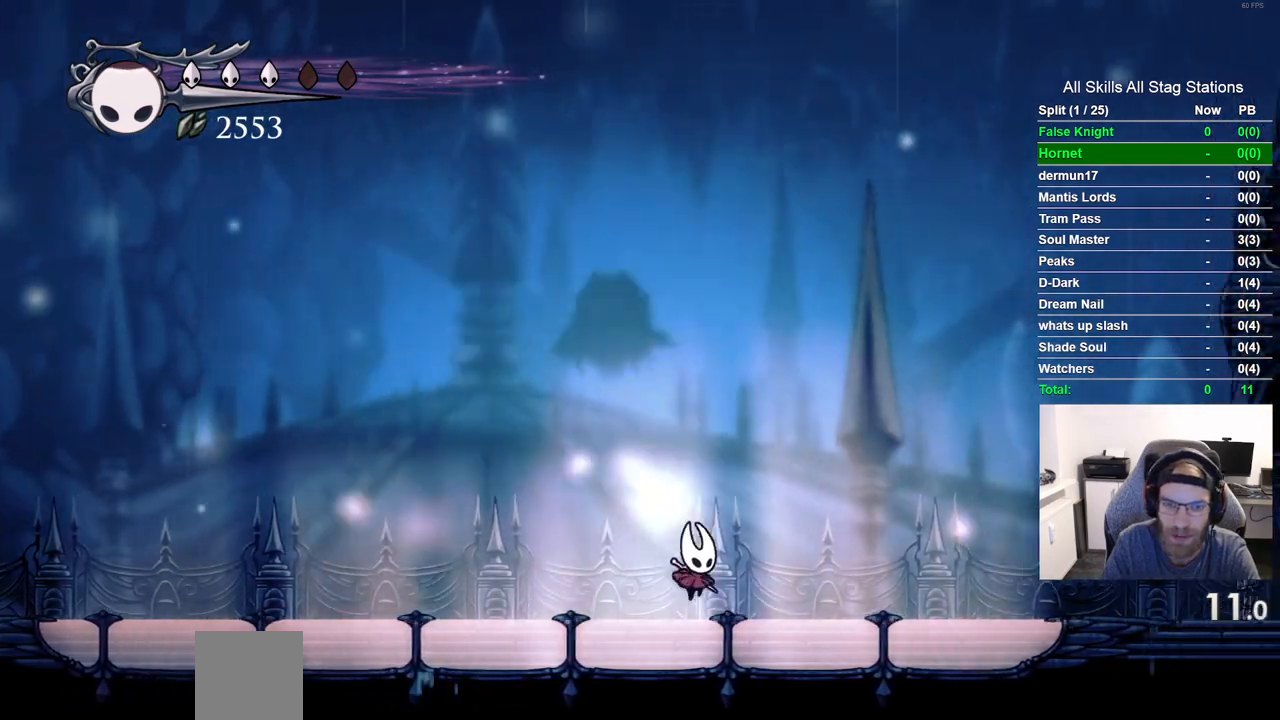
{"dt_ms": 500, "buttons": ["DPAD_RIGHT"], "left_stick": "center", "right_stick": "center", "events": [[83, "CROSS", "up"], [317, "DPAD_LEFT", "up"], [317, "DPAD_UP", "down"], [350, "DPAD_UP", "up"], [367, "CROSS", "down"], [383, "DPAD_RIGHT", "down"], [467, "CROSS", "up"]]}
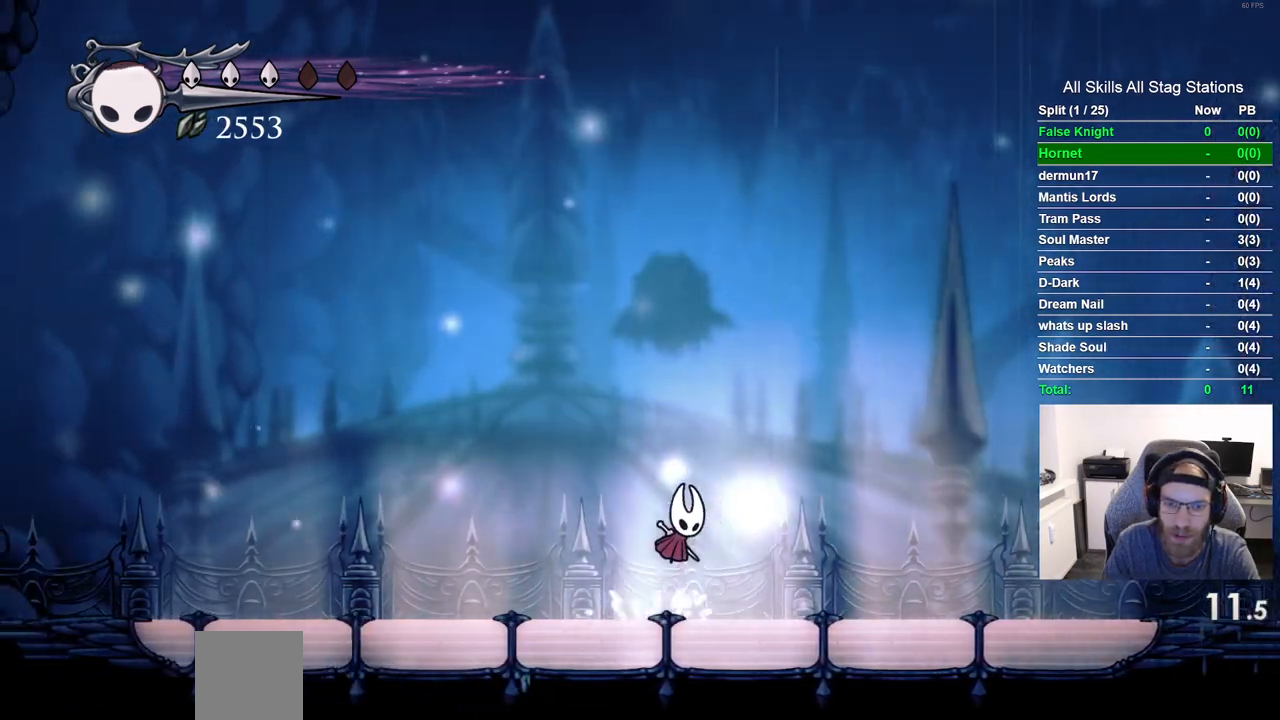
{"dt_ms": 500, "buttons": ["DPAD_LEFT"], "left_stick": "center", "right_stick": "center", "events": [[200, "DPAD_RIGHT", "up"], [250, "DPAD_LEFT", "down"], [267, "CROSS", "down"], [350, "CROSS", "up"]]}
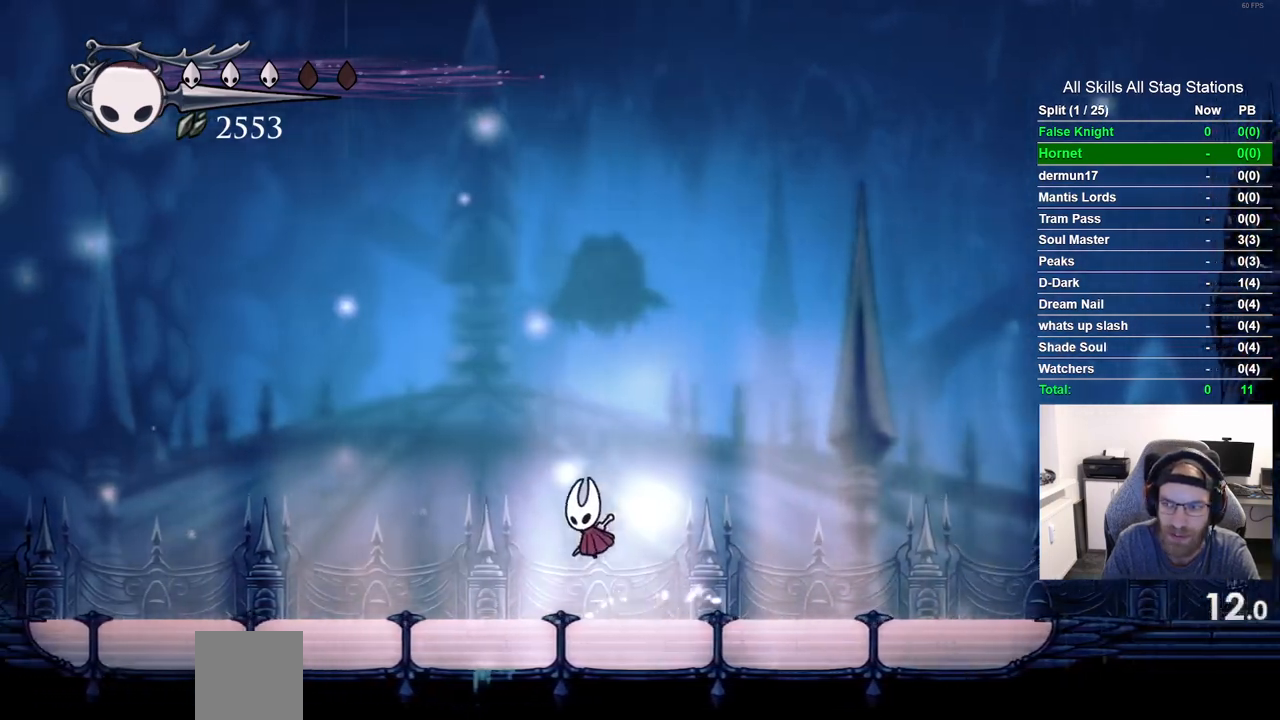
{"dt_ms": 500, "buttons": ["DPAD_LEFT"], "left_stick": "center", "right_stick": "center", "events": [[83, "DPAD_LEFT", "up"], [83, "DPAD_UP", "down"], [117, "CROSS", "down"], [117, "DPAD_UP", "up"], [167, "DPAD_RIGHT", "down"], [217, "CROSS", "up"], [450, "DPAD_RIGHT", "up"], [483, "DPAD_LEFT", "down"]]}
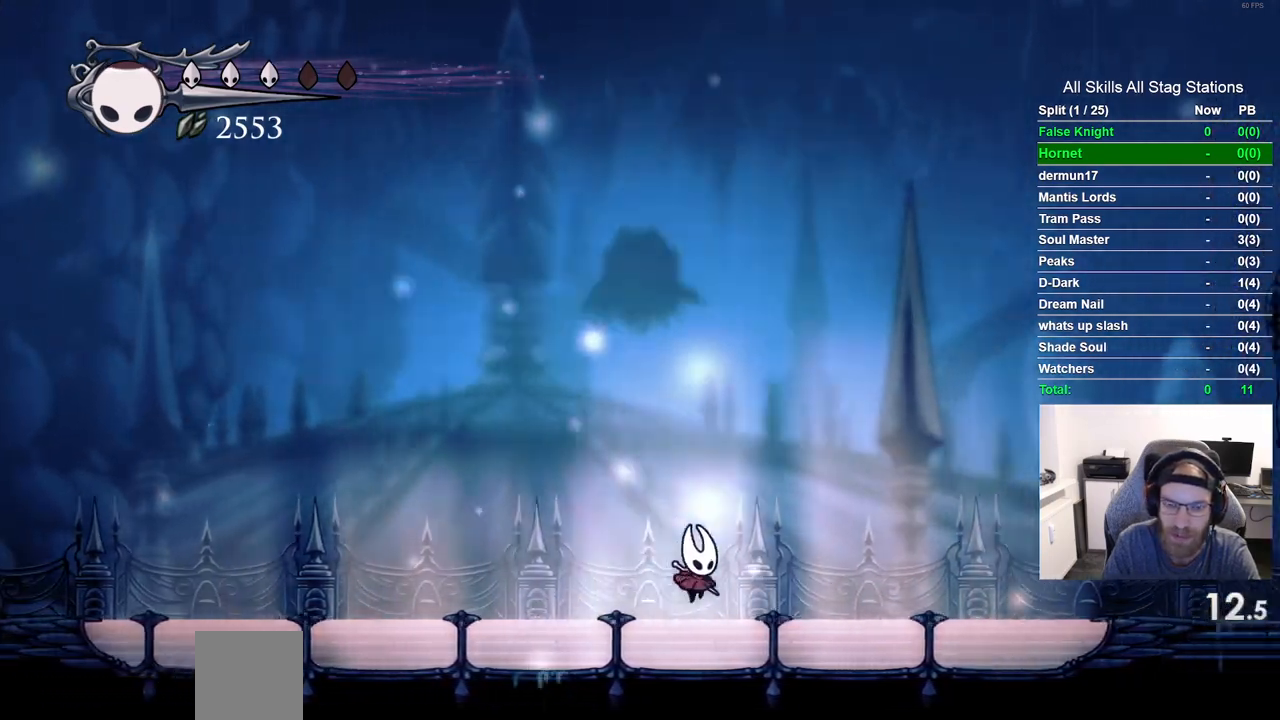
{"dt_ms": 500, "buttons": ["DPAD_RIGHT"], "left_stick": "center", "right_stick": "center", "events": [[17, "CROSS", "down"], [117, "CROSS", "up"], [283, "DPAD_LEFT", "up"], [367, "CROSS", "down"], [400, "DPAD_RIGHT", "down"], [500, "CROSS", "up"]]}
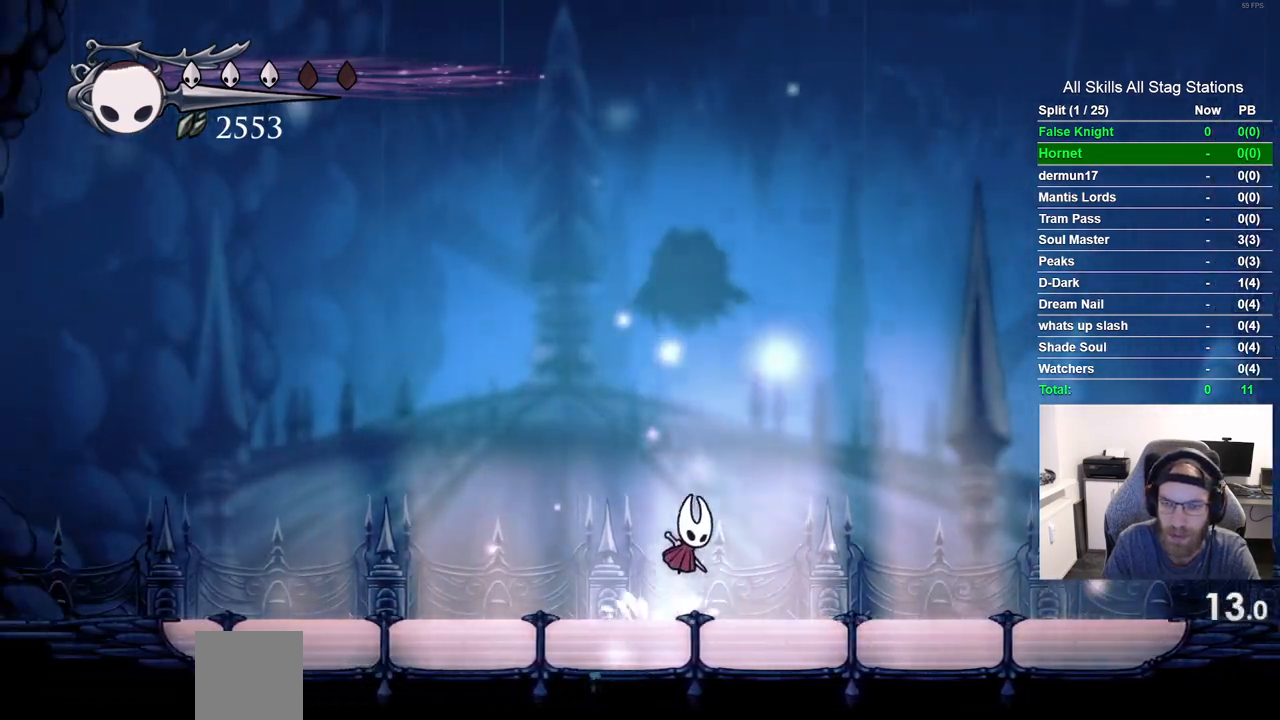
{"dt_ms": 500, "buttons": [], "left_stick": "center", "right_stick": "center", "events": [[150, "DPAD_RIGHT", "up"], [183, "DPAD_LEFT", "down"], [367, "DPAD_LEFT", "up"]]}
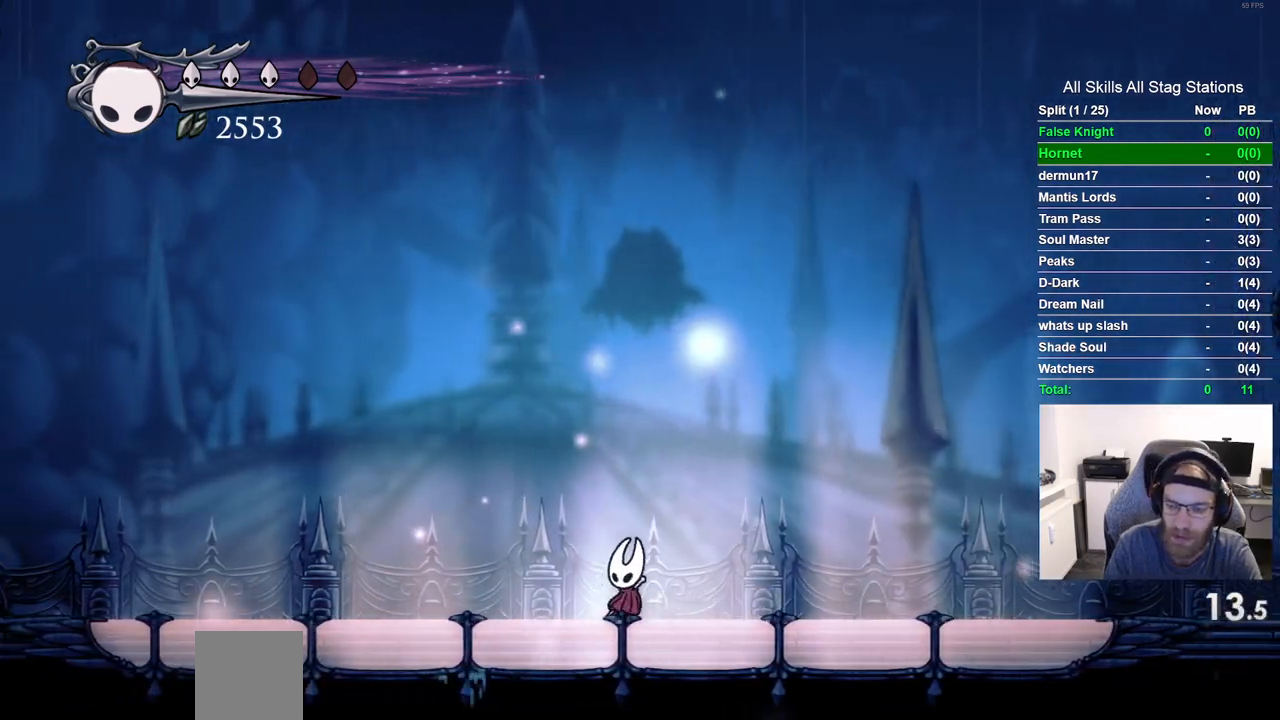
{"dt_ms": 500, "buttons": [], "left_stick": "center", "right_stick": "center", "events": []}
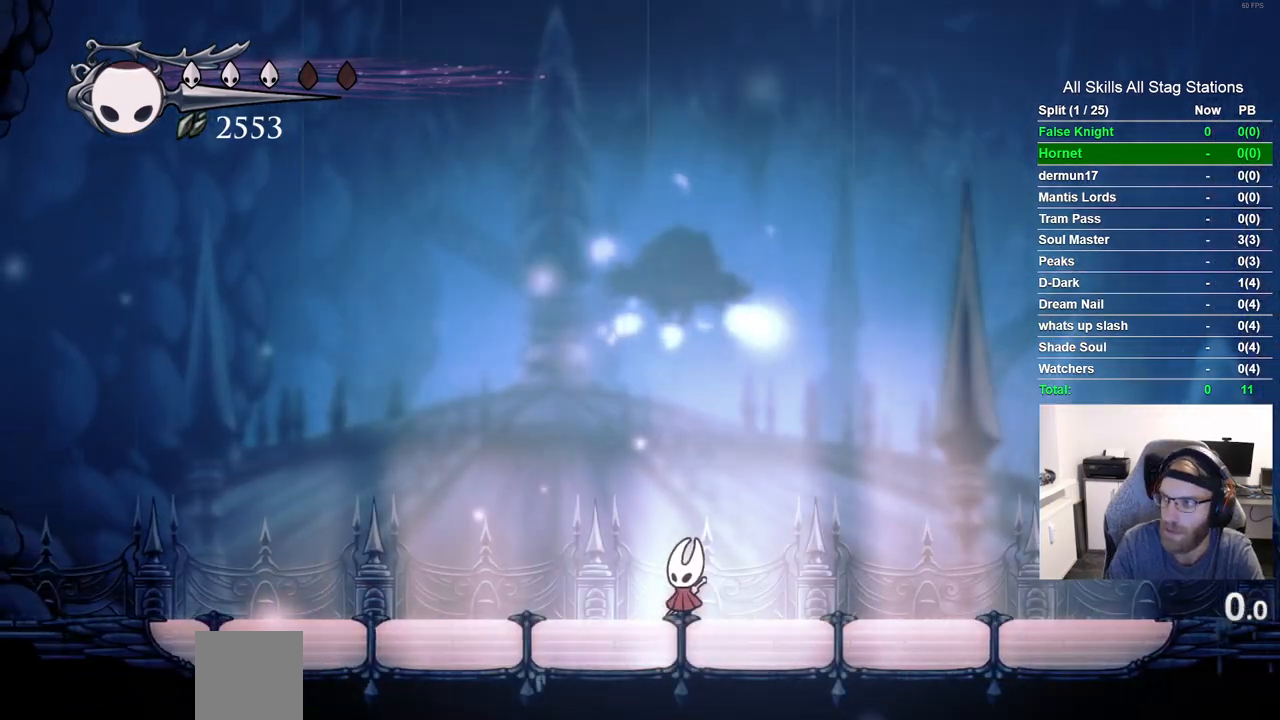
{"dt_ms": 500, "buttons": ["CROSS"], "left_stick": "center", "right_stick": "center", "events": [[417, "CROSS", "down"]]}
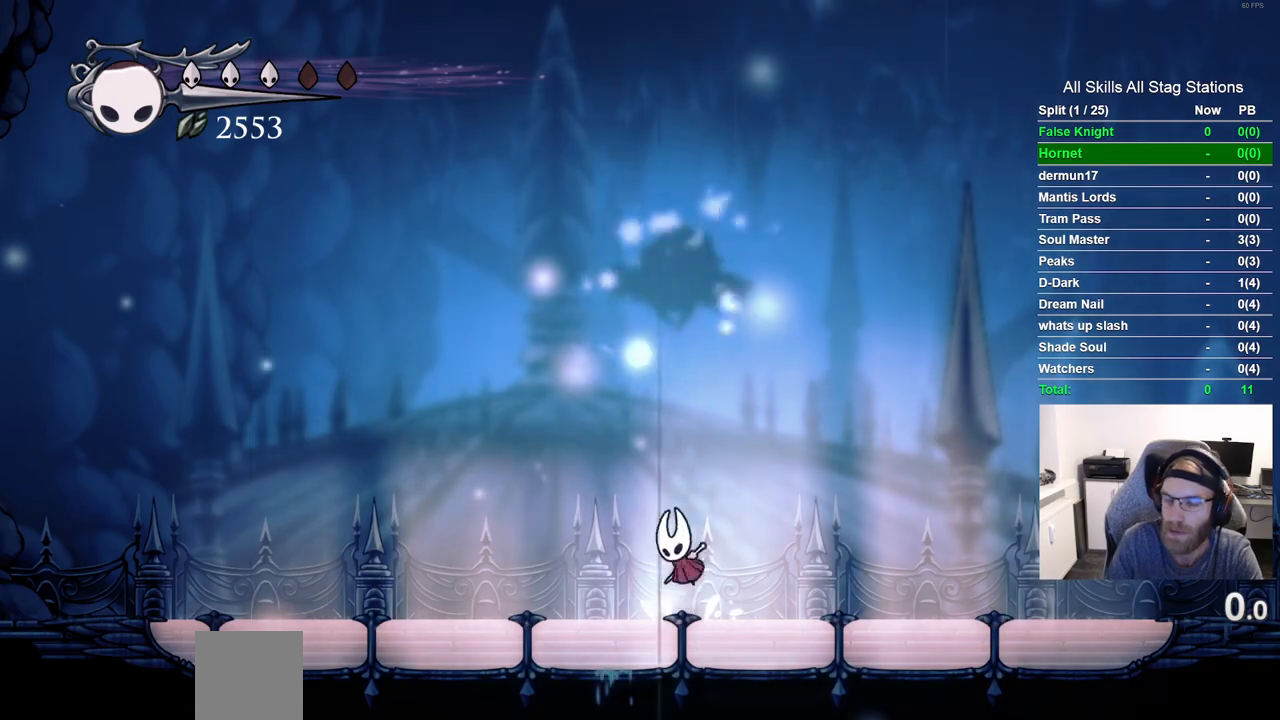
{"dt_ms": 500, "buttons": [], "left_stick": "center", "right_stick": "center", "events": [[33, "CROSS", "up"], [267, "CROSS", "down"], [417, "CROSS", "up"]]}
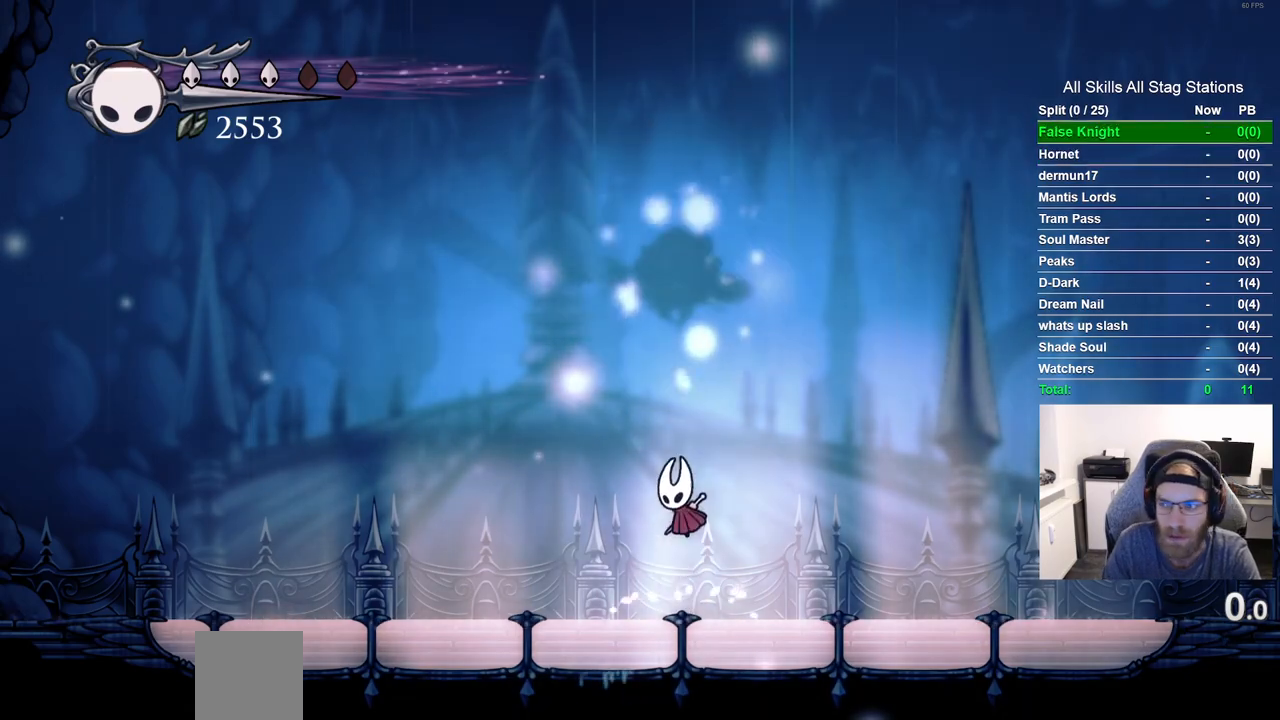
{"dt_ms": 500, "buttons": [], "left_stick": "center", "right_stick": "center", "events": [[133, "CROSS", "down"], [250, "CROSS", "up"]]}
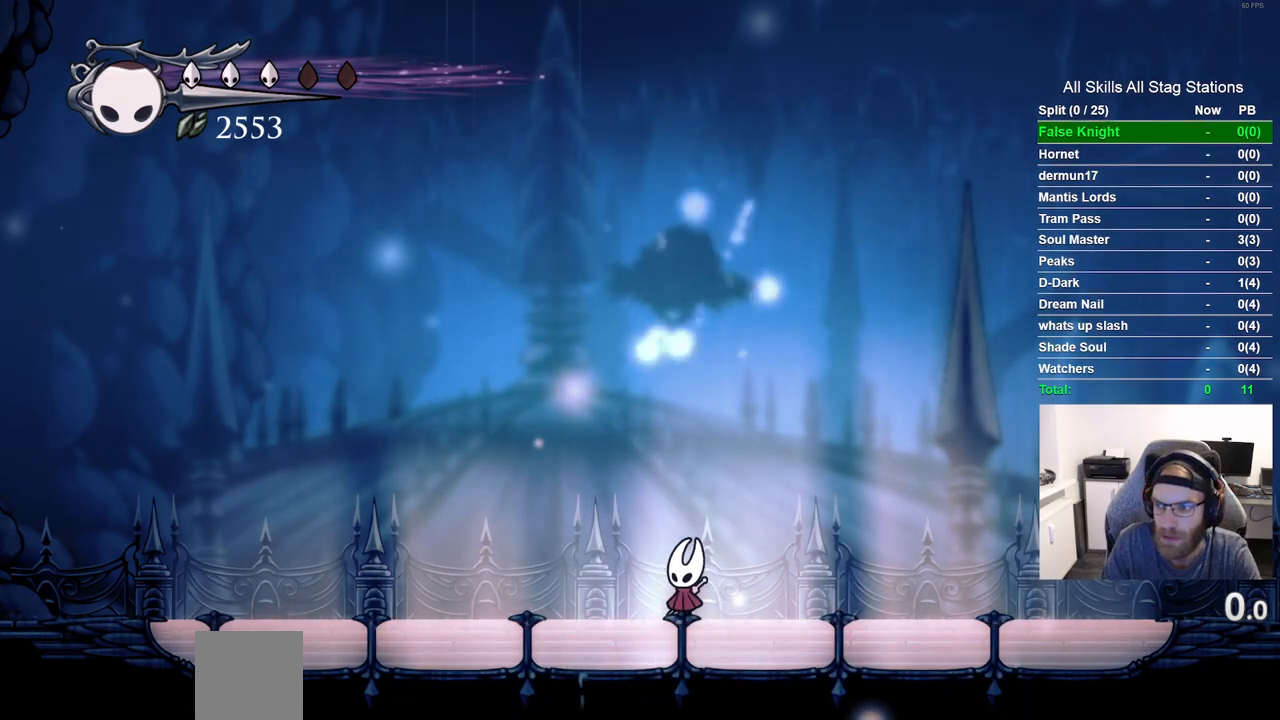
{"dt_ms": 500, "buttons": ["CROSS"], "left_stick": "center", "right_stick": "center", "events": [[17, "CROSS", "down"], [117, "CROSS", "up"], [433, "CROSS", "down"]]}
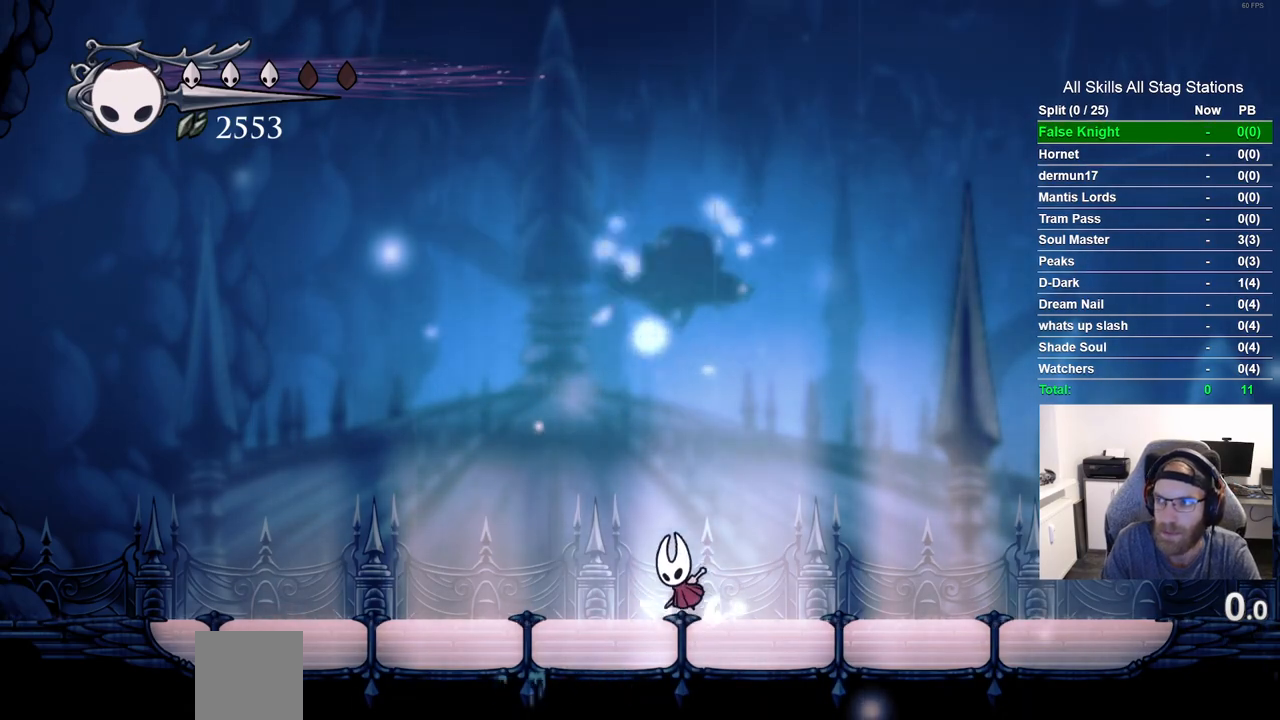
{"dt_ms": 500, "buttons": [], "left_stick": "center", "right_stick": "center", "events": [[50, "CROSS", "up"], [350, "CROSS", "down"], [433, "CROSS", "up"]]}
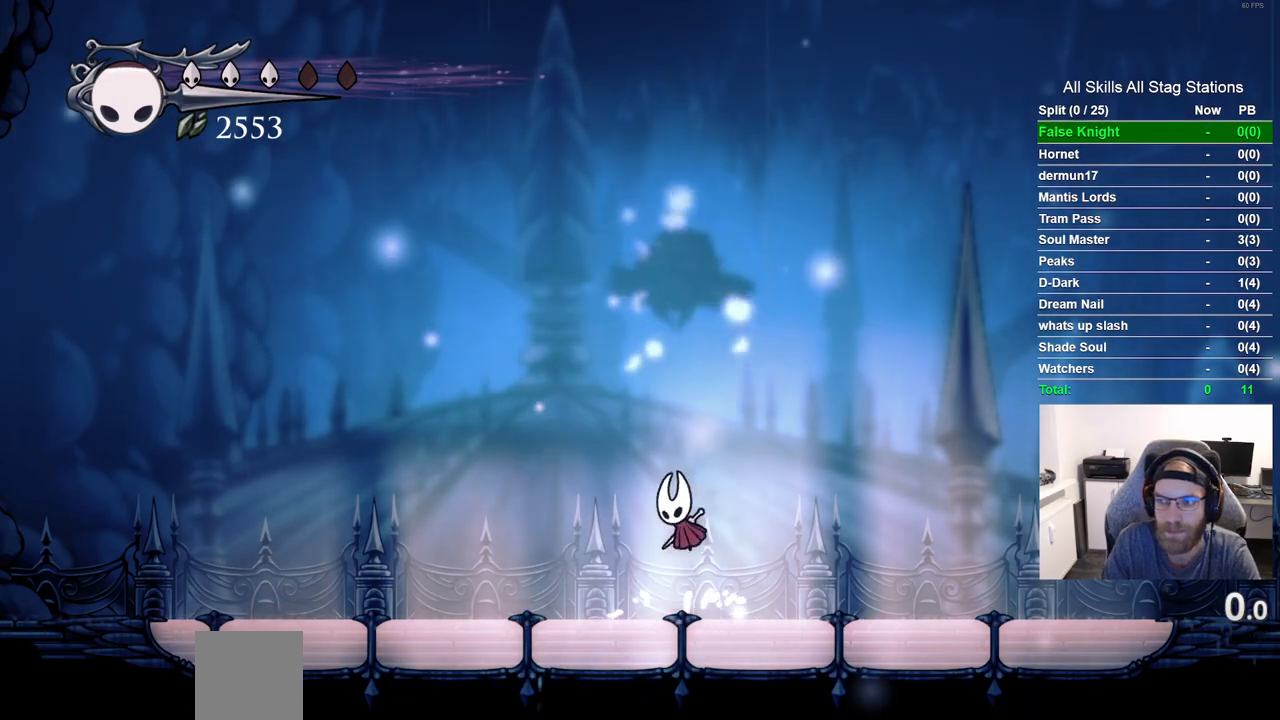
{"dt_ms": 500, "buttons": [], "left_stick": "center", "right_stick": "center", "events": [[233, "CROSS", "down"], [350, "CROSS", "up"]]}